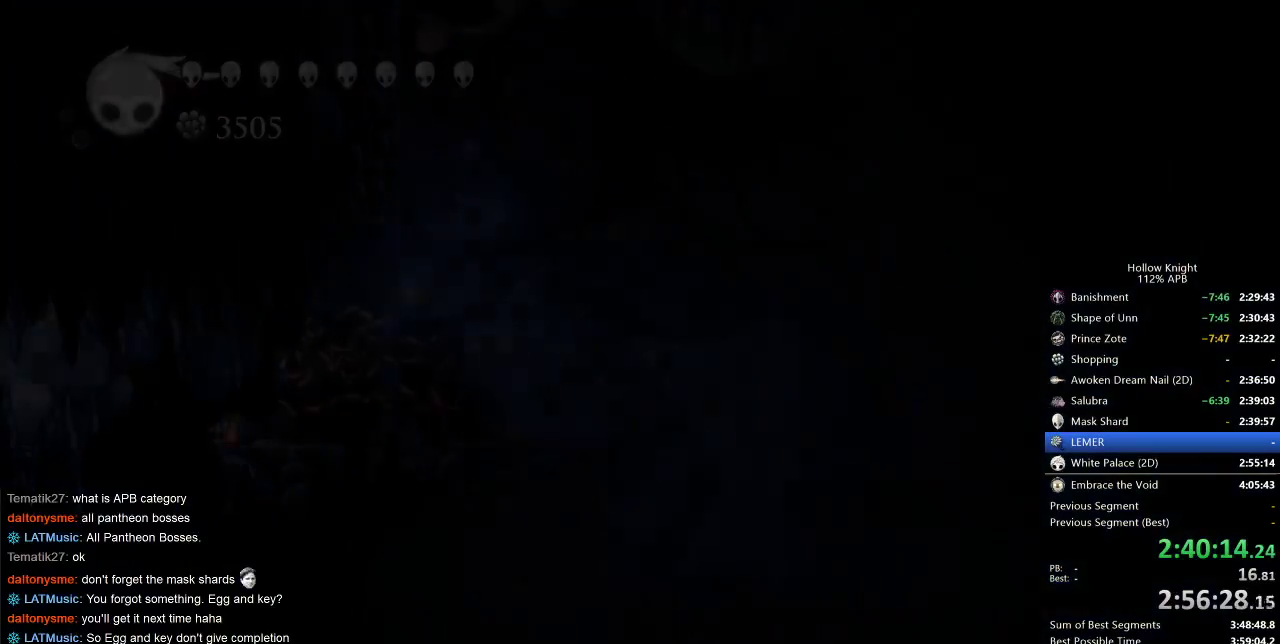
Gameplay with keyboard; each line is a JSON object with the keys held at the frame after it. "events" lists presses ("down") and releases ("up") of "cdash", "dash", "dnail", "down", "heal", "inv", "jump", "left", "nail", "right", "spell" and "up" between this image and that frame as [ms after this image, input, new state], when the widget could be followed in between. No other keys are recorded. Mouse input is not recorded. Key names are as the overlay labels them; some are game actions (e.g. jump) rather than physical keys.
{"keys": ["left"], "events": []}
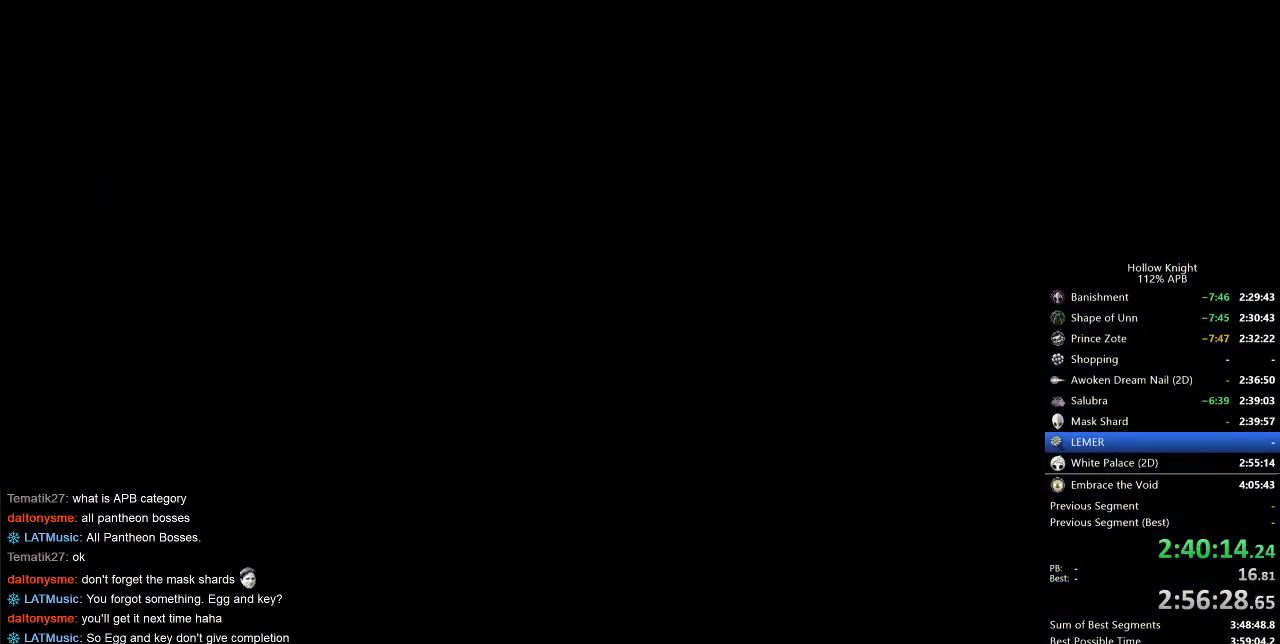
{"keys": ["left"], "events": []}
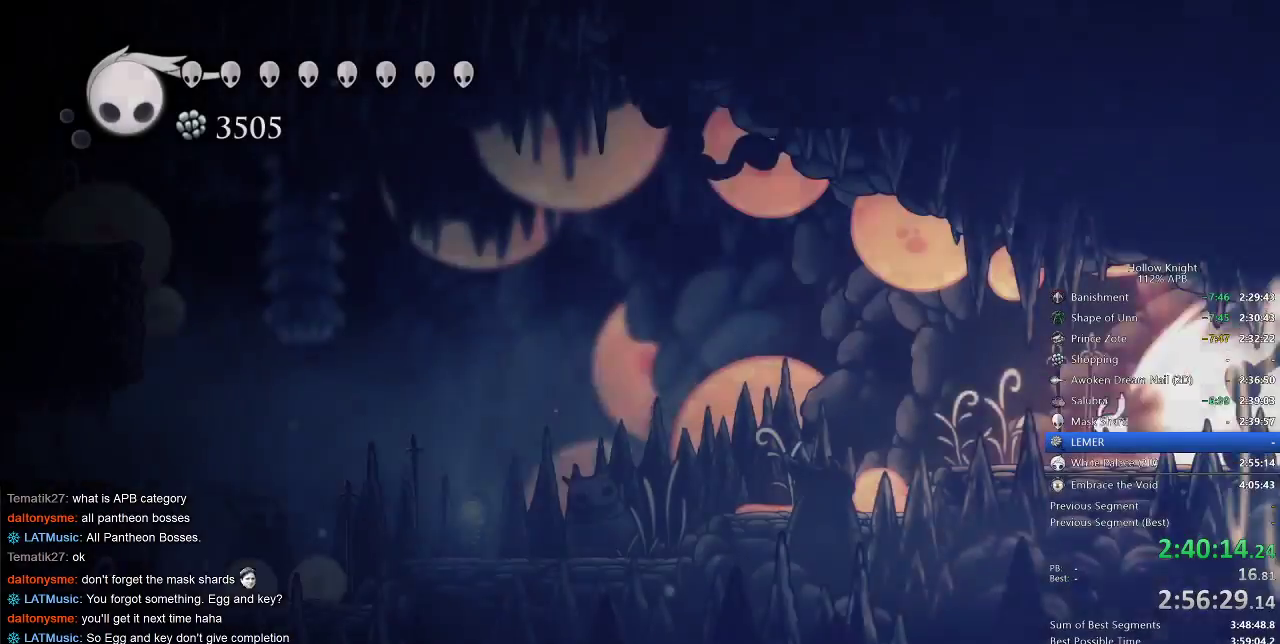
{"keys": ["left"], "events": []}
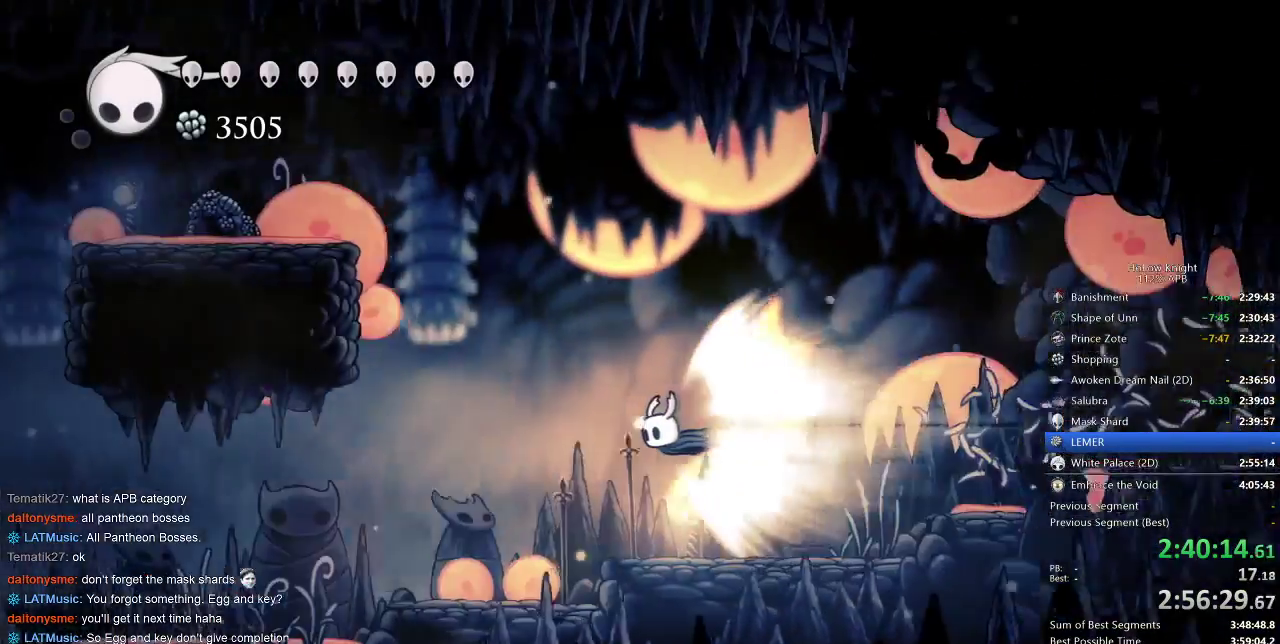
{"keys": ["left"], "events": []}
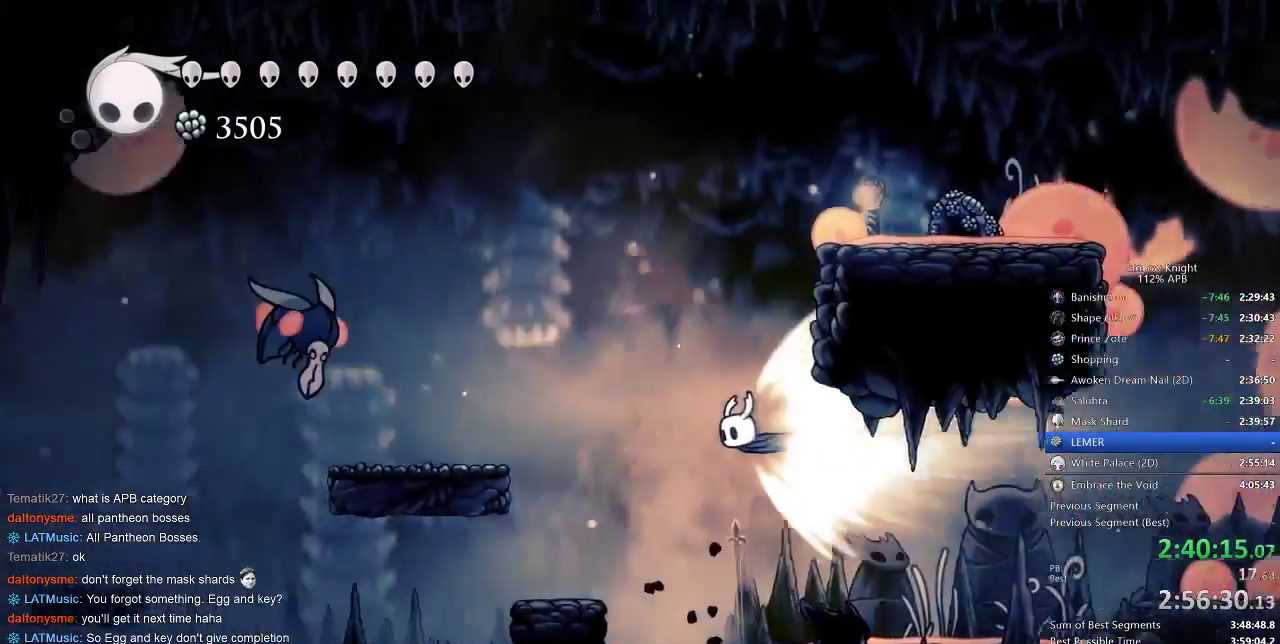
{"keys": ["cdash", "left"], "events": [[433, "cdash", "down"]]}
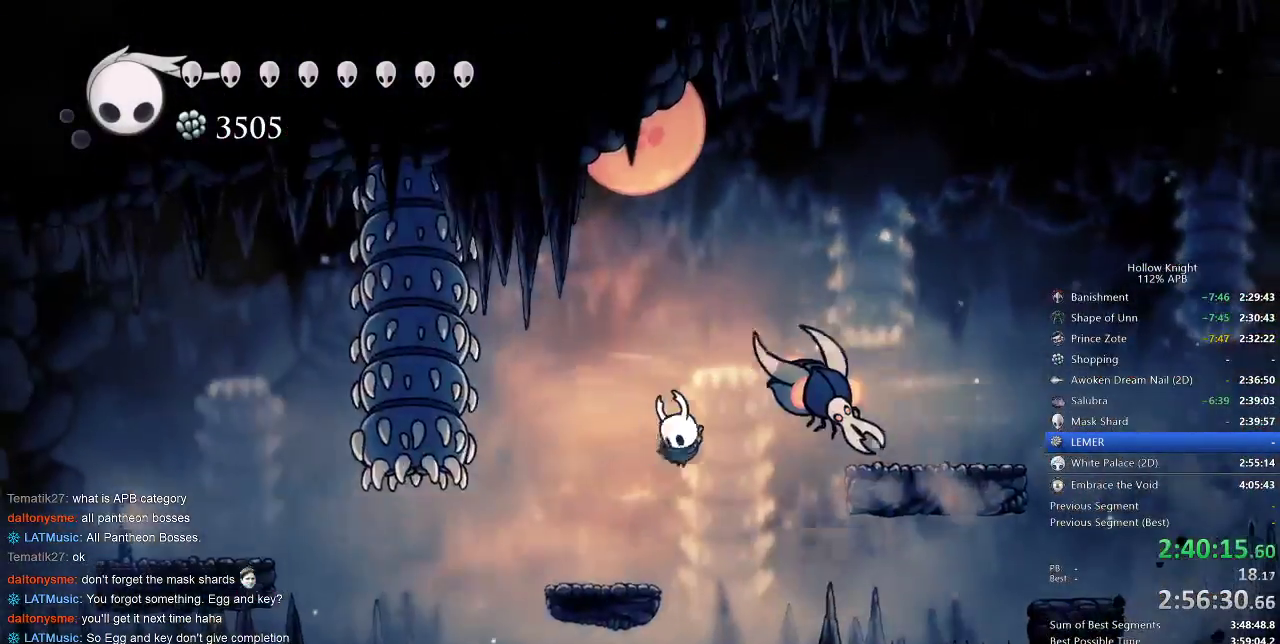
{"keys": ["dash", "left"], "events": [[67, "cdash", "up"], [67, "left", "up"], [150, "left", "down"], [483, "dash", "down"]]}
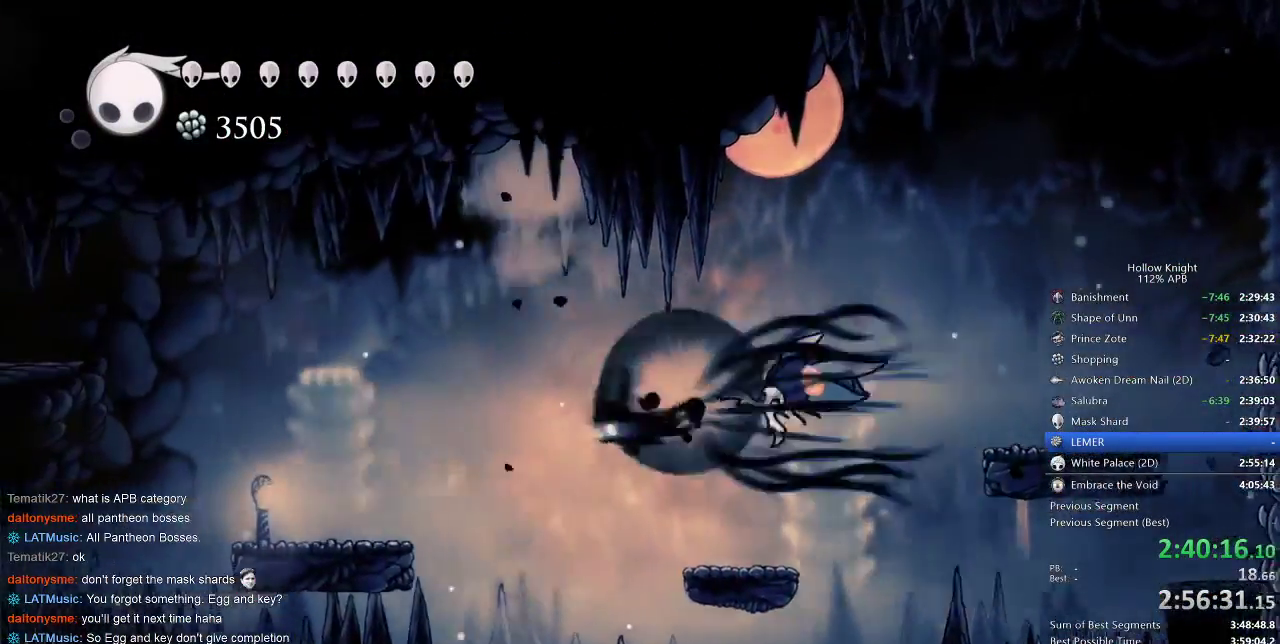
{"keys": ["left"], "events": [[133, "dash", "up"]]}
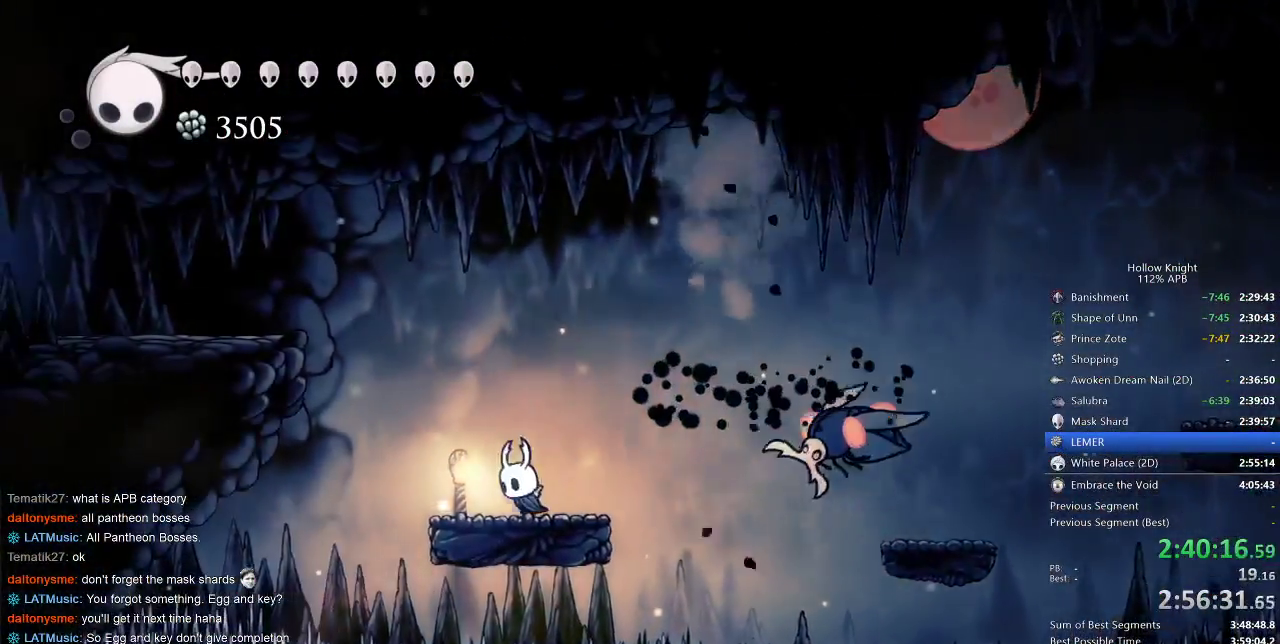
{"keys": ["dash", "left"], "events": [[50, "jump", "down"], [383, "dash", "down"], [417, "jump", "up"]]}
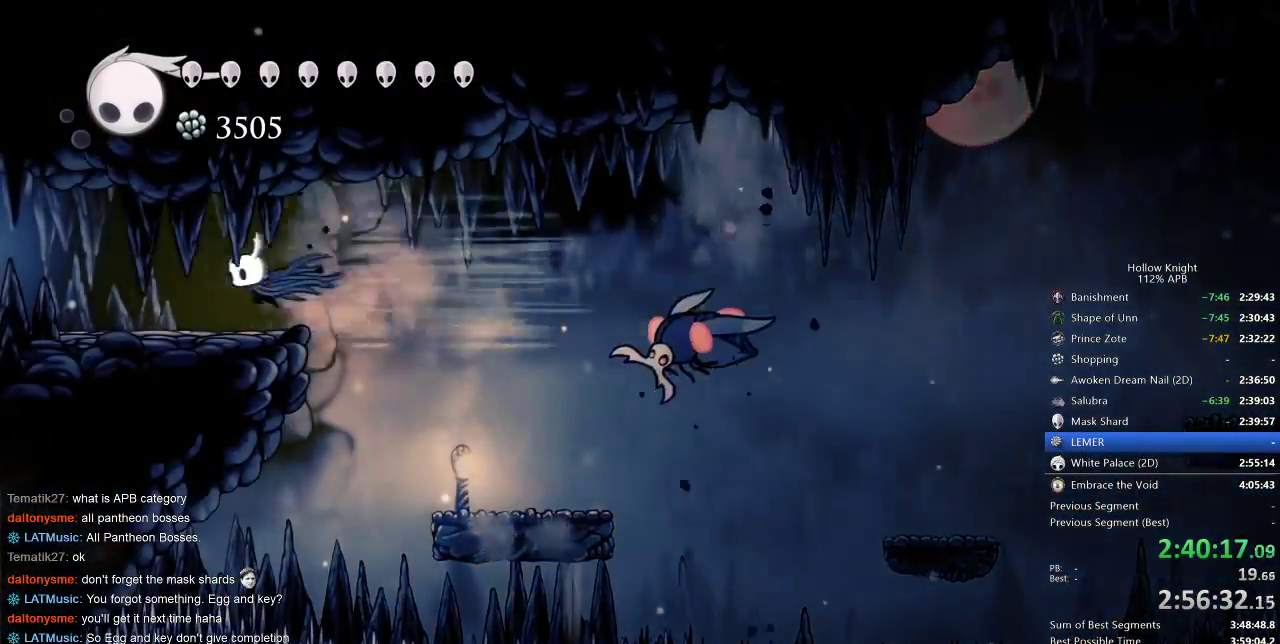
{"keys": ["left"], "events": [[17, "dash", "up"], [333, "dash", "down"], [417, "dash", "up"]]}
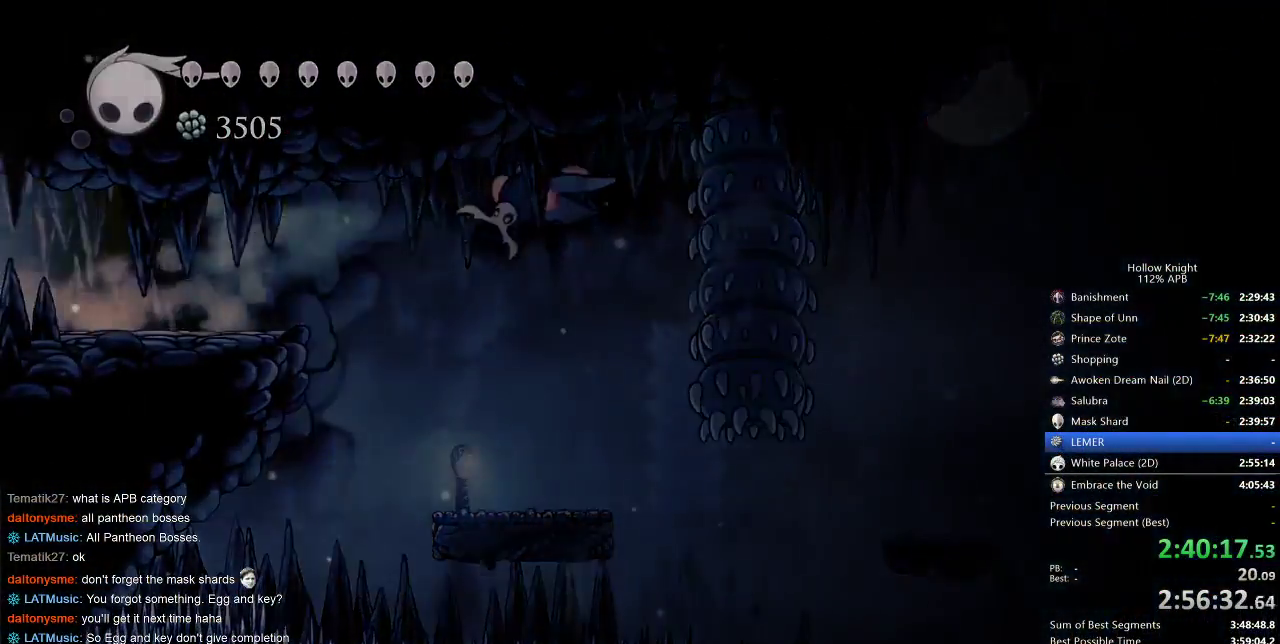
{"keys": [], "events": [[67, "left", "up"]]}
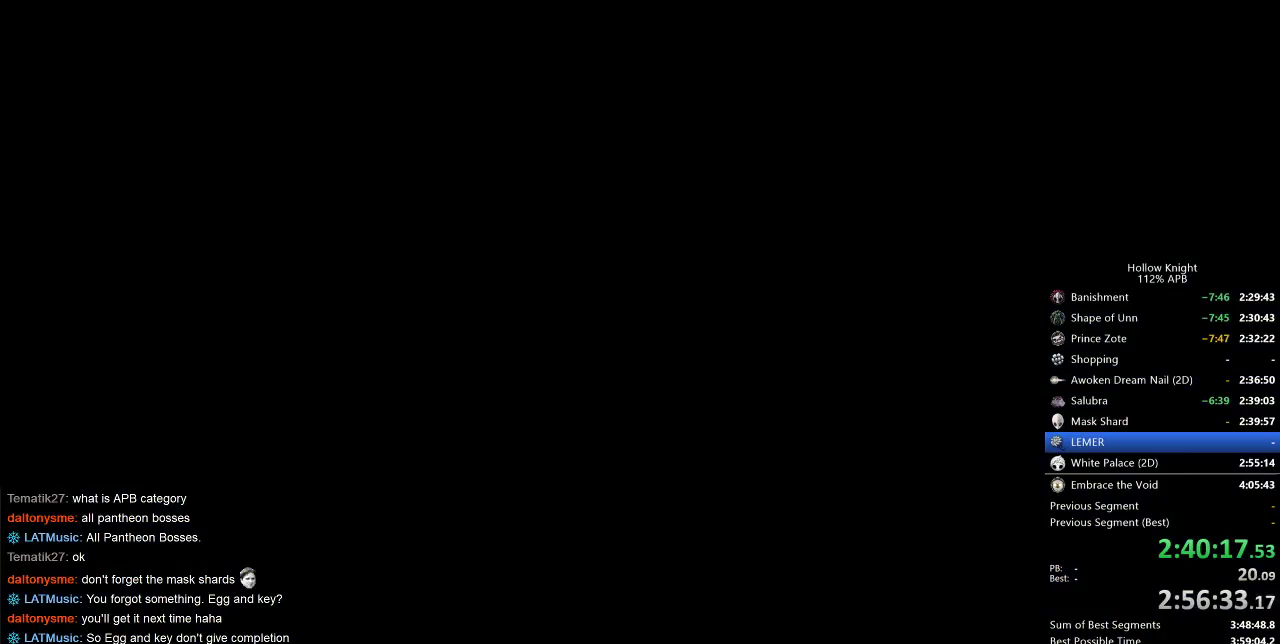
{"keys": [], "events": []}
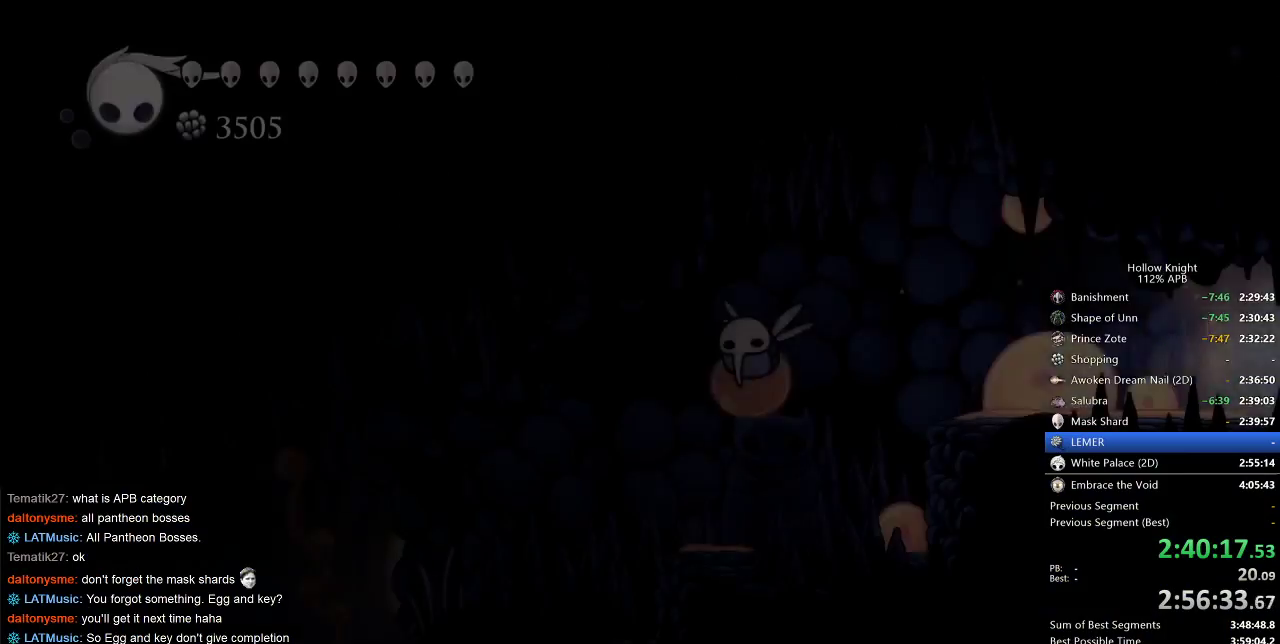
{"keys": [], "events": []}
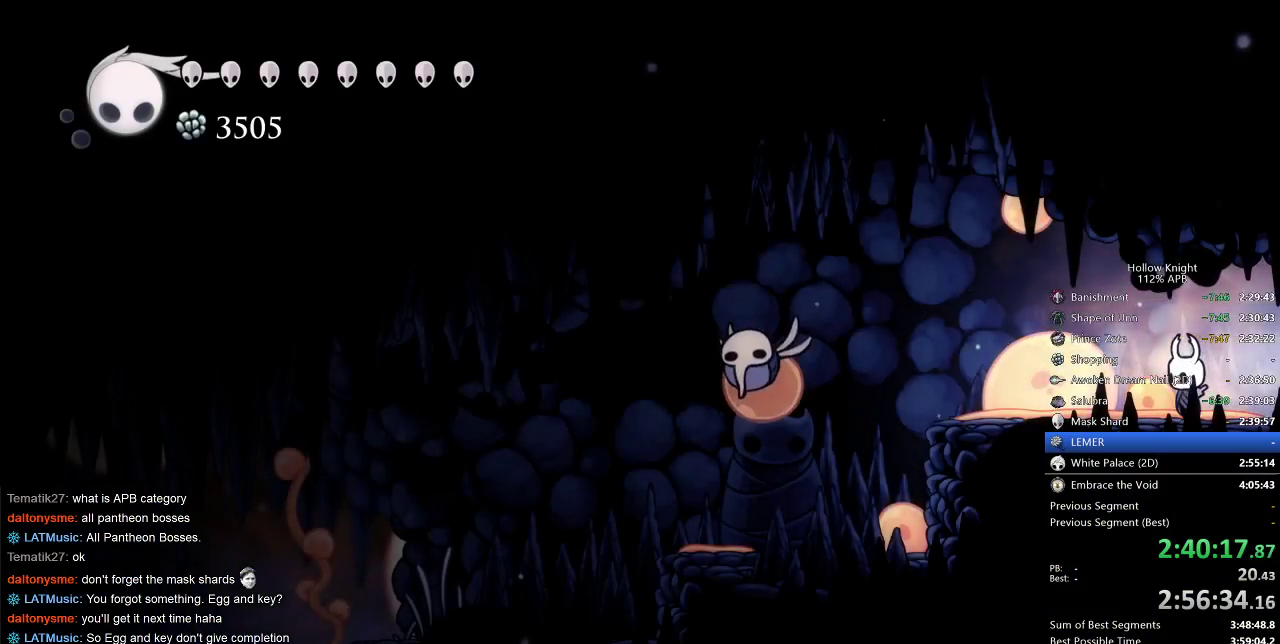
{"keys": ["left"], "events": [[167, "dash", "down"], [167, "left", "down"], [250, "dash", "up"]]}
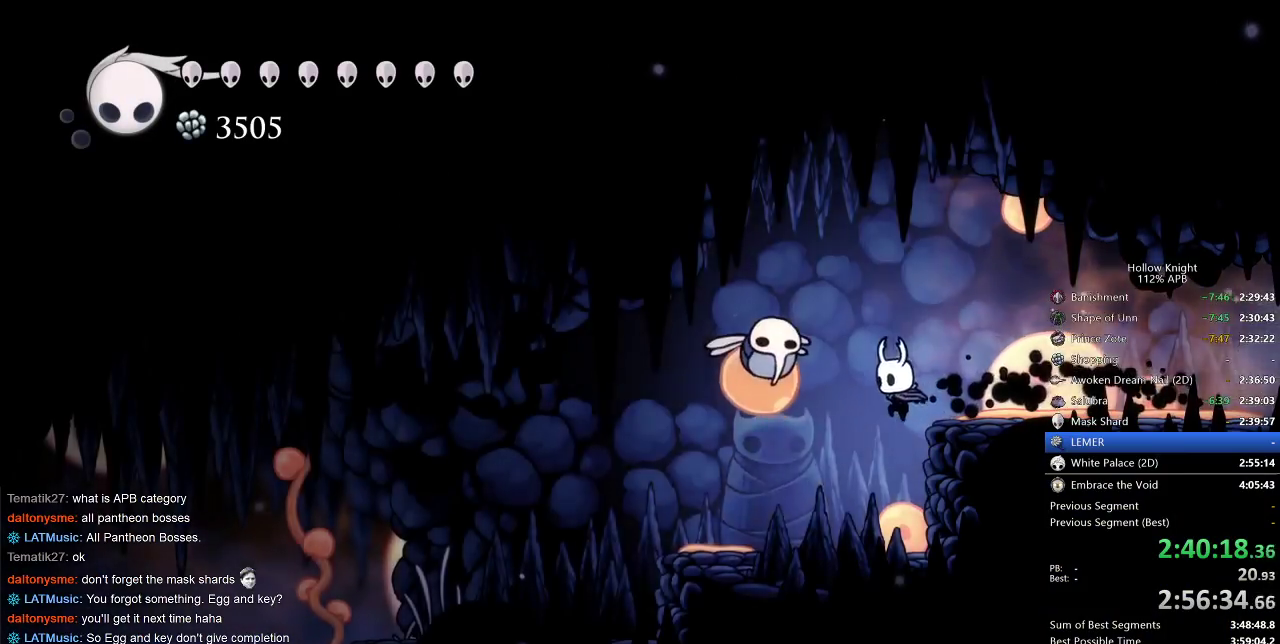
{"keys": ["dash", "left"], "events": [[33, "up", "down"], [83, "nail", "down"], [133, "up", "up"], [183, "nail", "up"], [417, "dash", "down"]]}
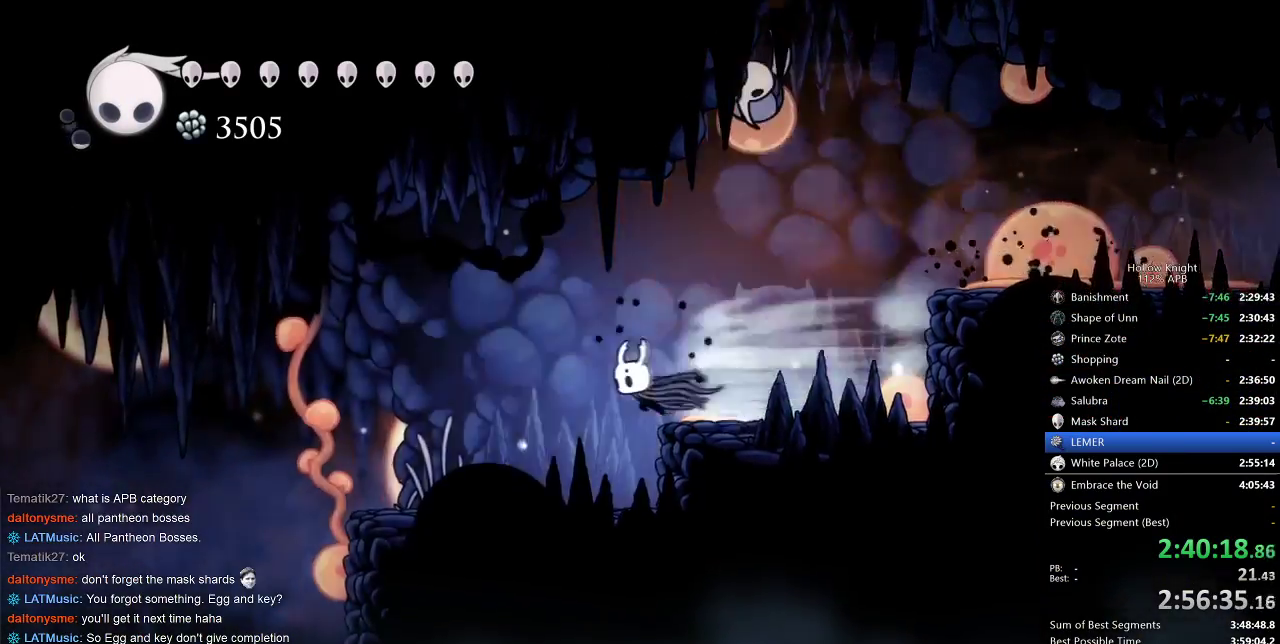
{"keys": ["left"], "events": [[67, "dash", "up"]]}
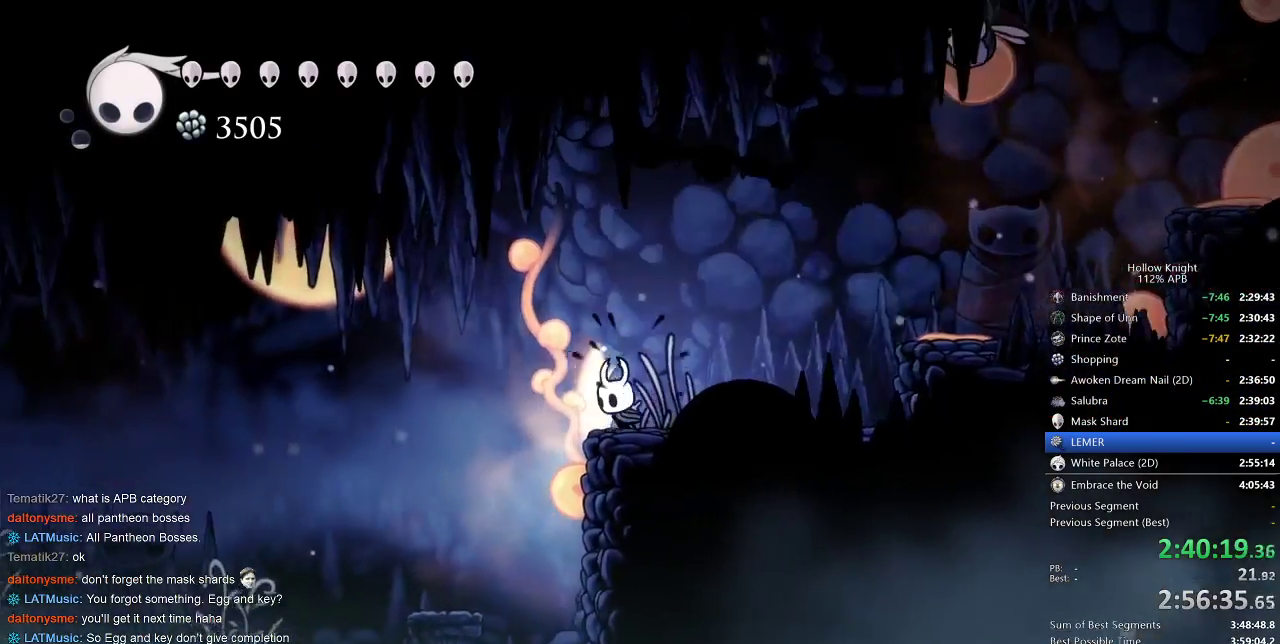
{"keys": ["right"], "events": [[183, "down", "down"], [217, "dash", "down"], [217, "left", "up"], [367, "dash", "up"], [417, "down", "up"], [417, "right", "down"]]}
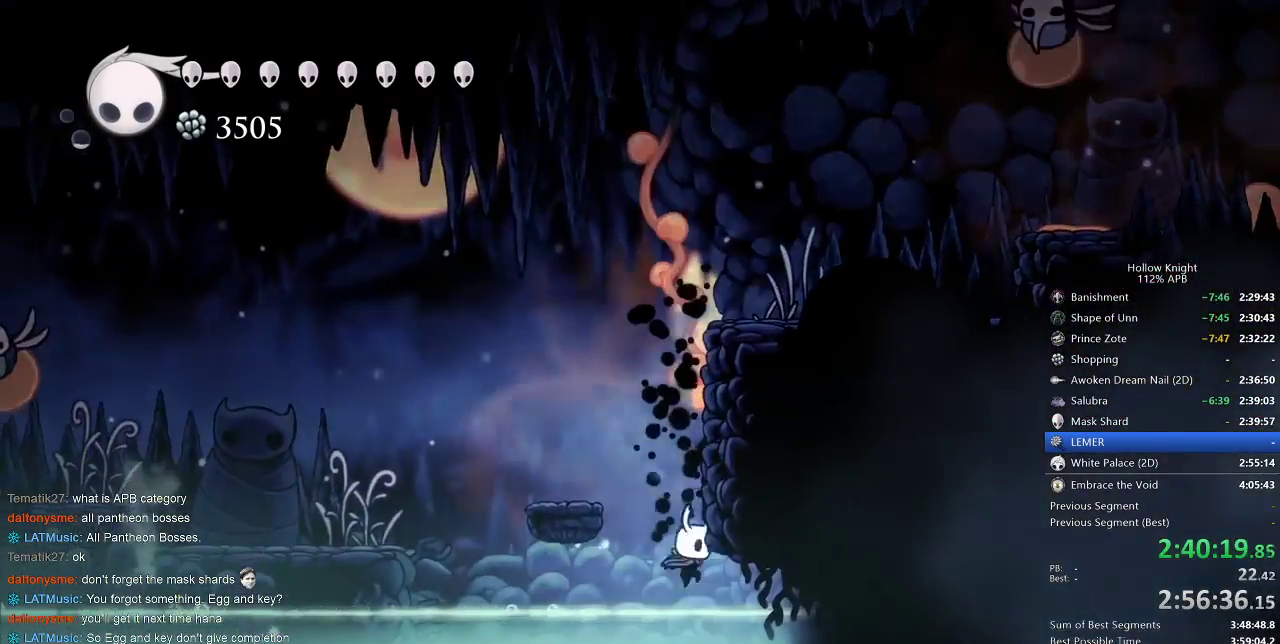
{"keys": ["right"], "events": []}
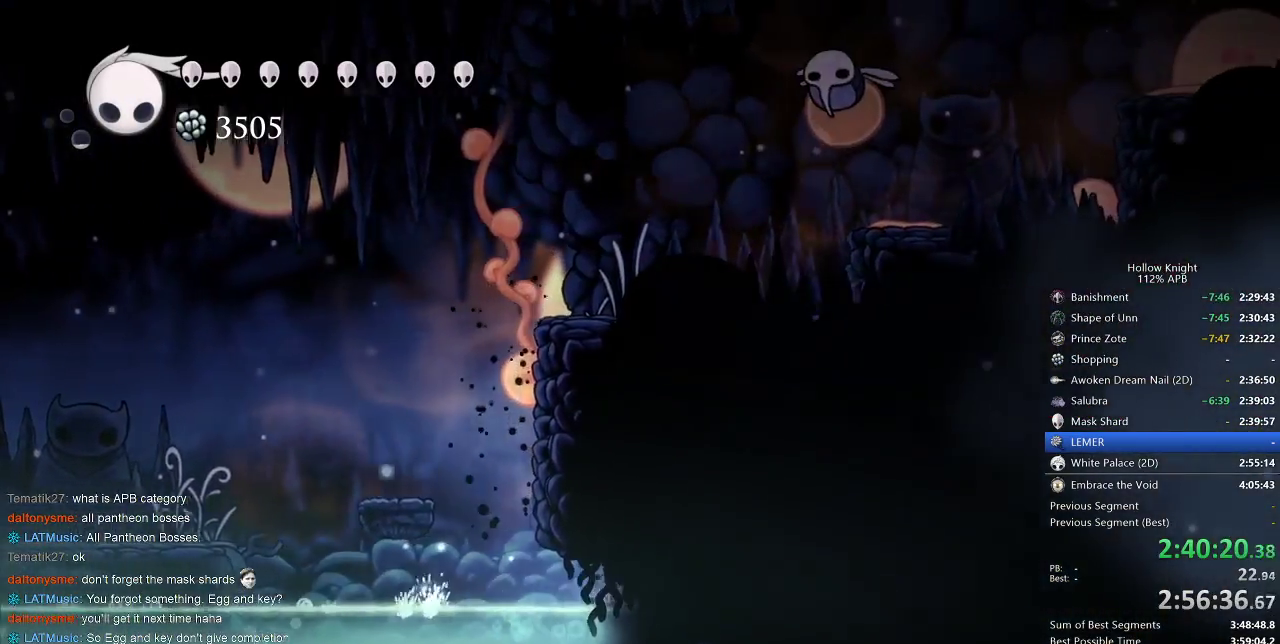
{"keys": ["right"], "events": []}
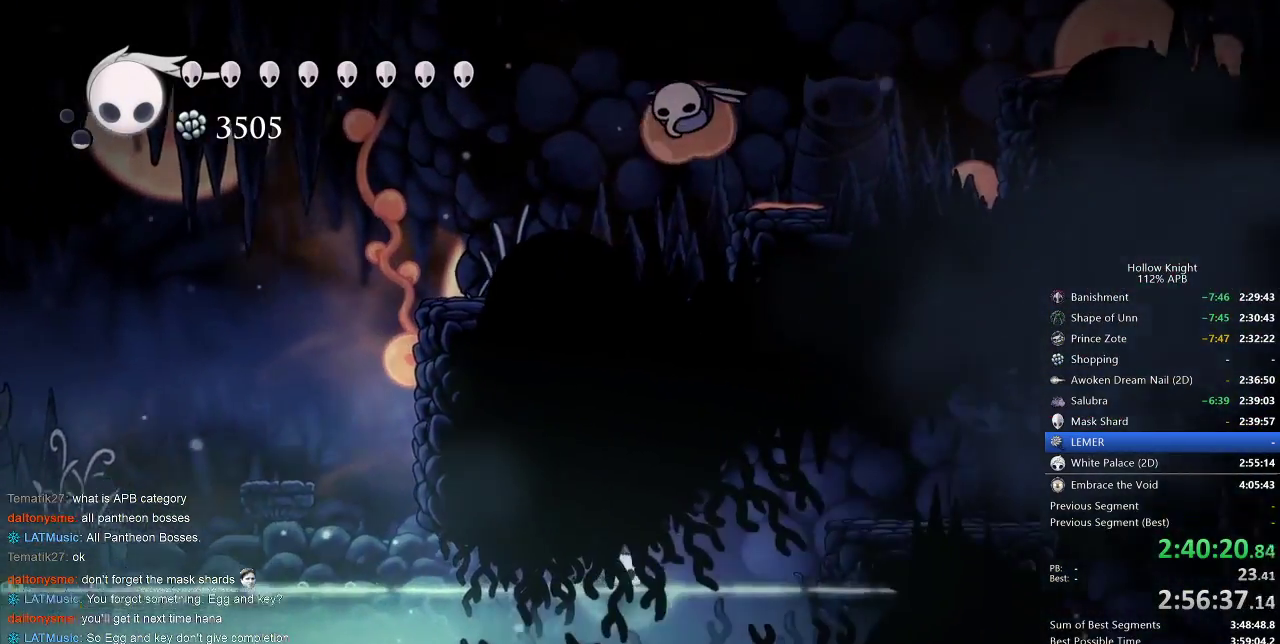
{"keys": ["dash", "jump", "right"], "events": [[350, "jump", "down"], [433, "dash", "down"]]}
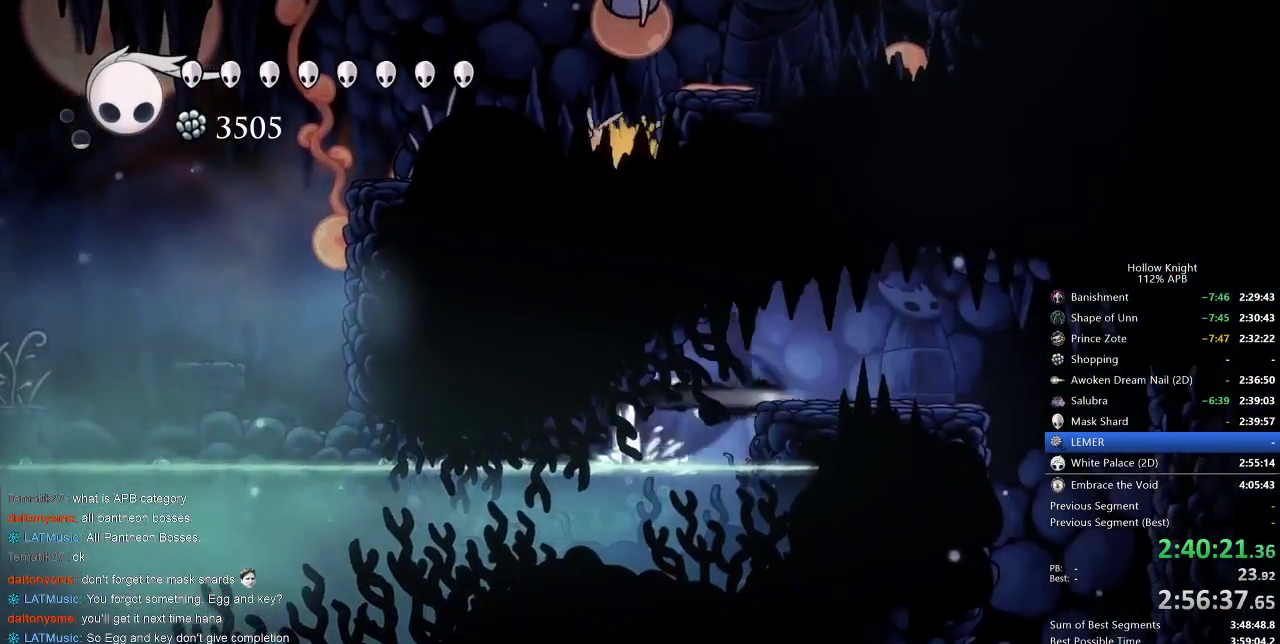
{"keys": ["right"], "events": [[33, "jump", "up"], [100, "dash", "up"], [317, "jump", "down"], [500, "jump", "up"]]}
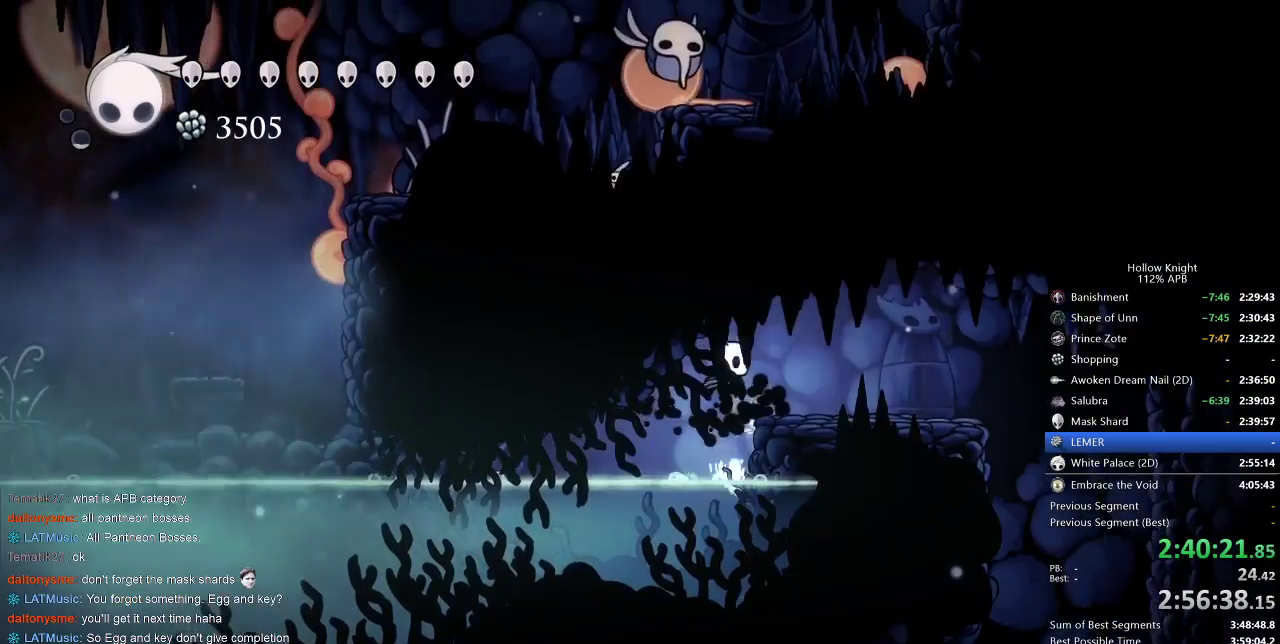
{"keys": ["right"], "events": []}
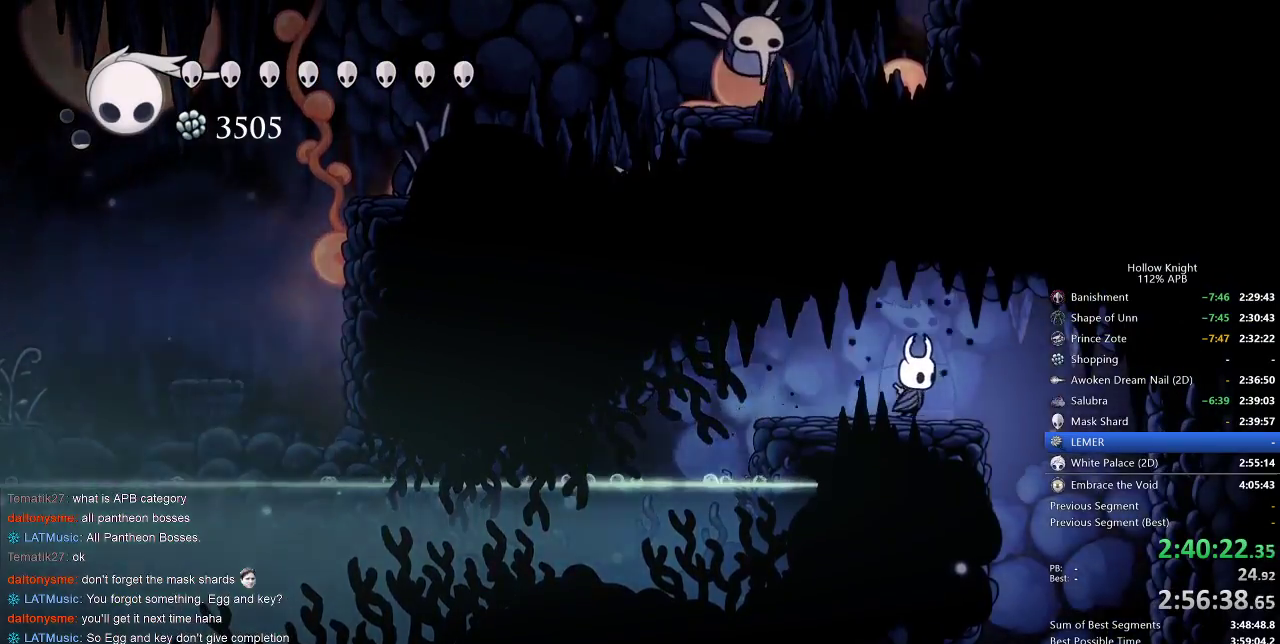
{"keys": ["down"], "events": [[267, "down", "down"], [367, "dash", "down"], [367, "right", "up"], [467, "dash", "up"]]}
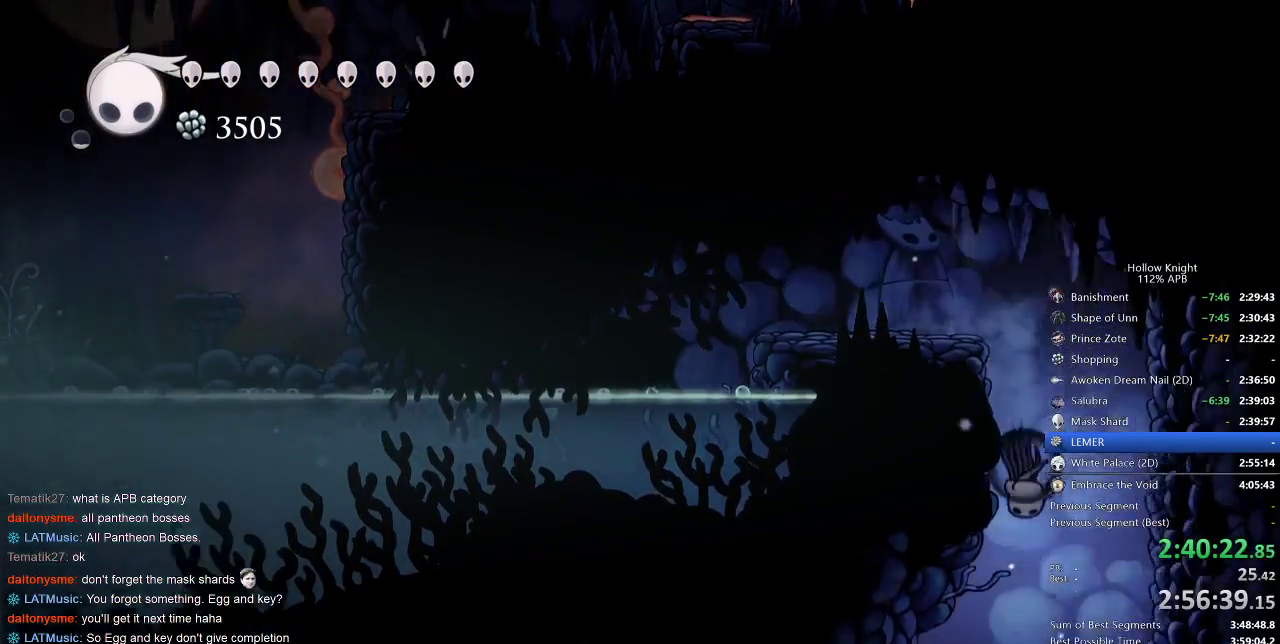
{"keys": [], "events": [[100, "down", "up"], [283, "left", "down"], [433, "left", "up"]]}
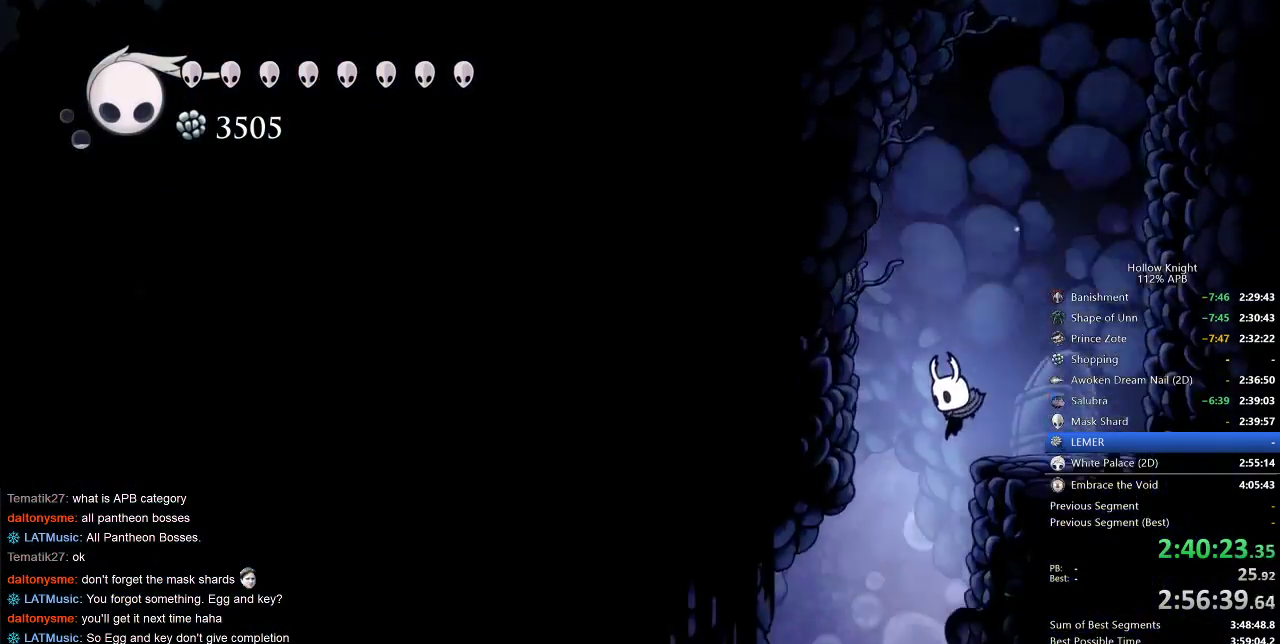
{"keys": ["right"], "events": [[483, "right", "down"]]}
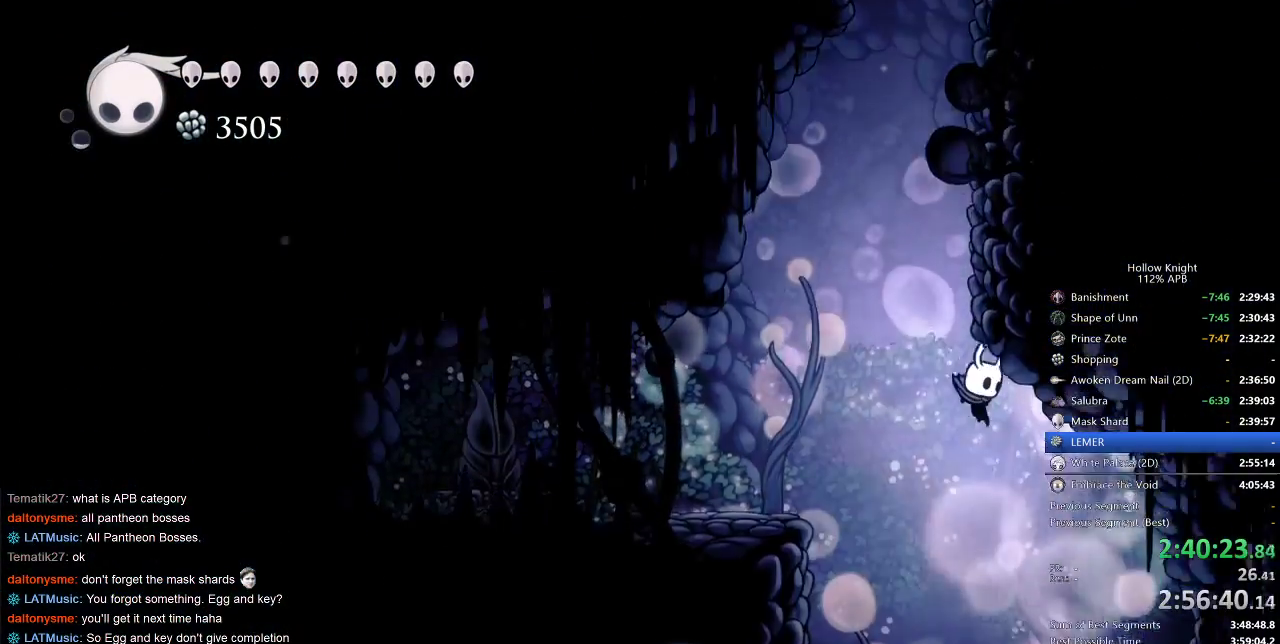
{"keys": [], "events": [[317, "left", "down"], [317, "right", "up"], [400, "left", "up"]]}
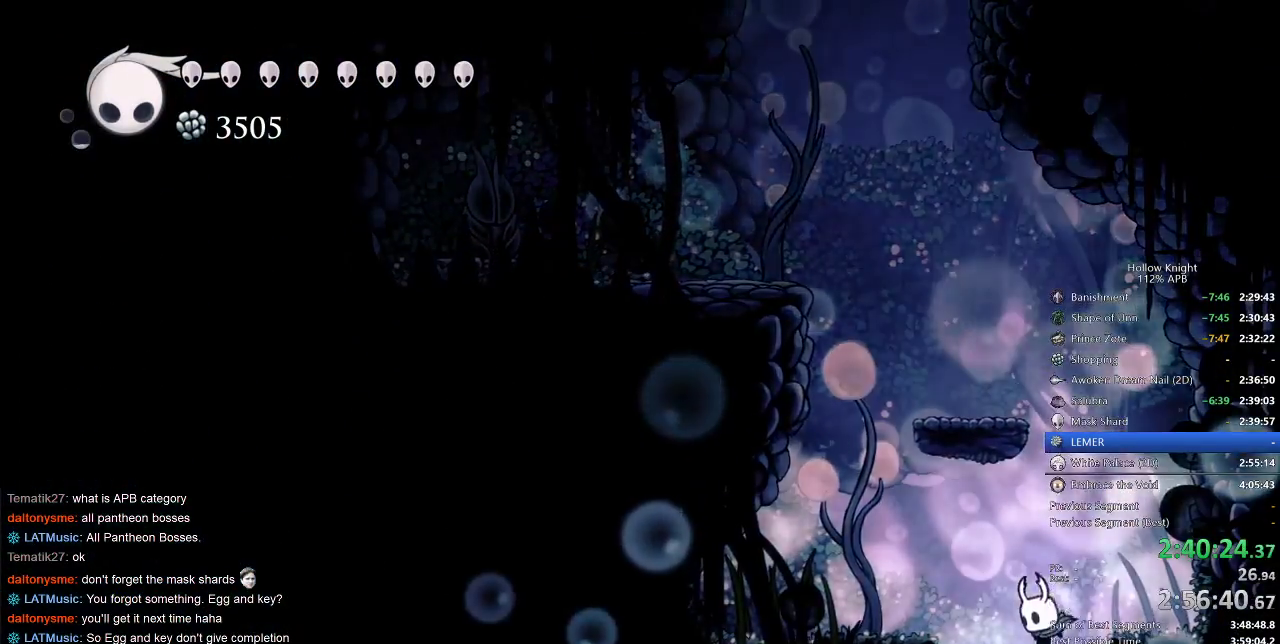
{"keys": [], "events": [[367, "left", "down"], [450, "left", "up"]]}
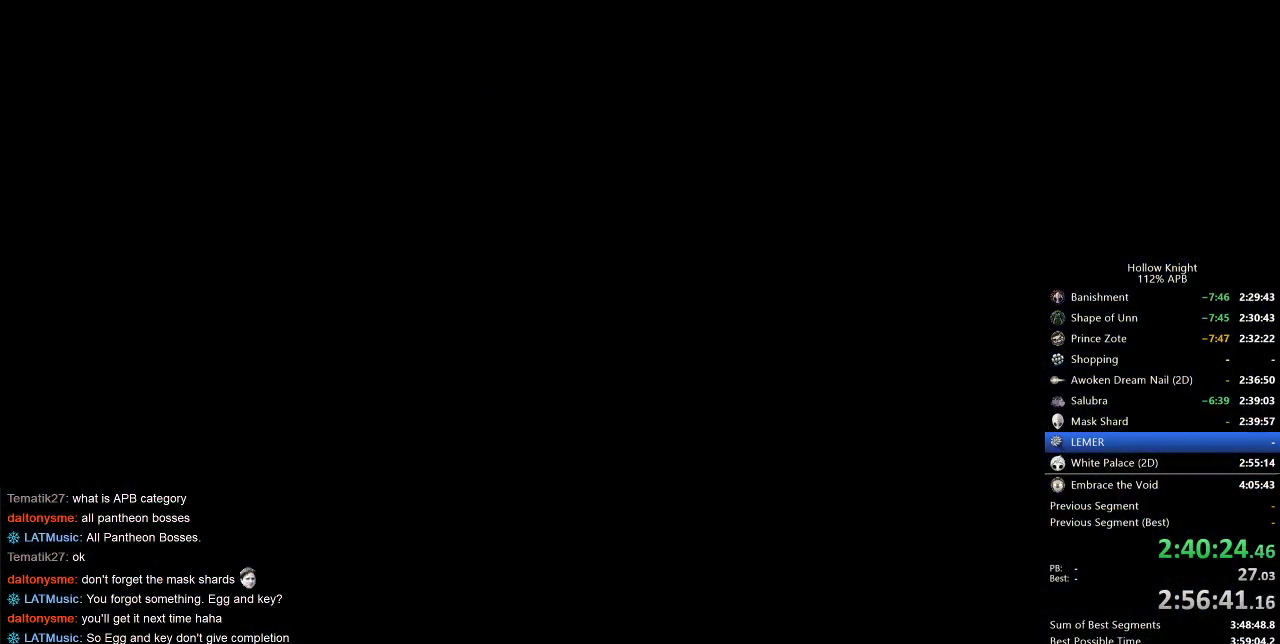
{"keys": ["left"], "events": [[67, "left", "down"], [83, "left", "up"], [233, "left", "down"], [300, "left", "up"], [433, "left", "down"]]}
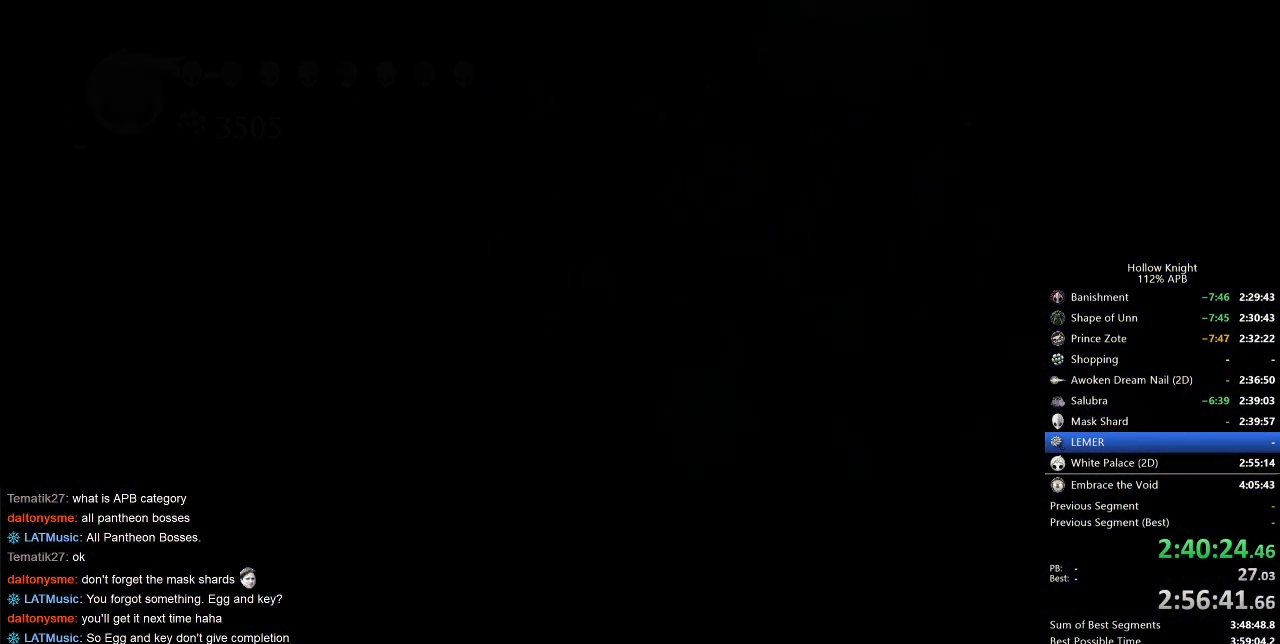
{"keys": [], "events": [[17, "left", "up"]]}
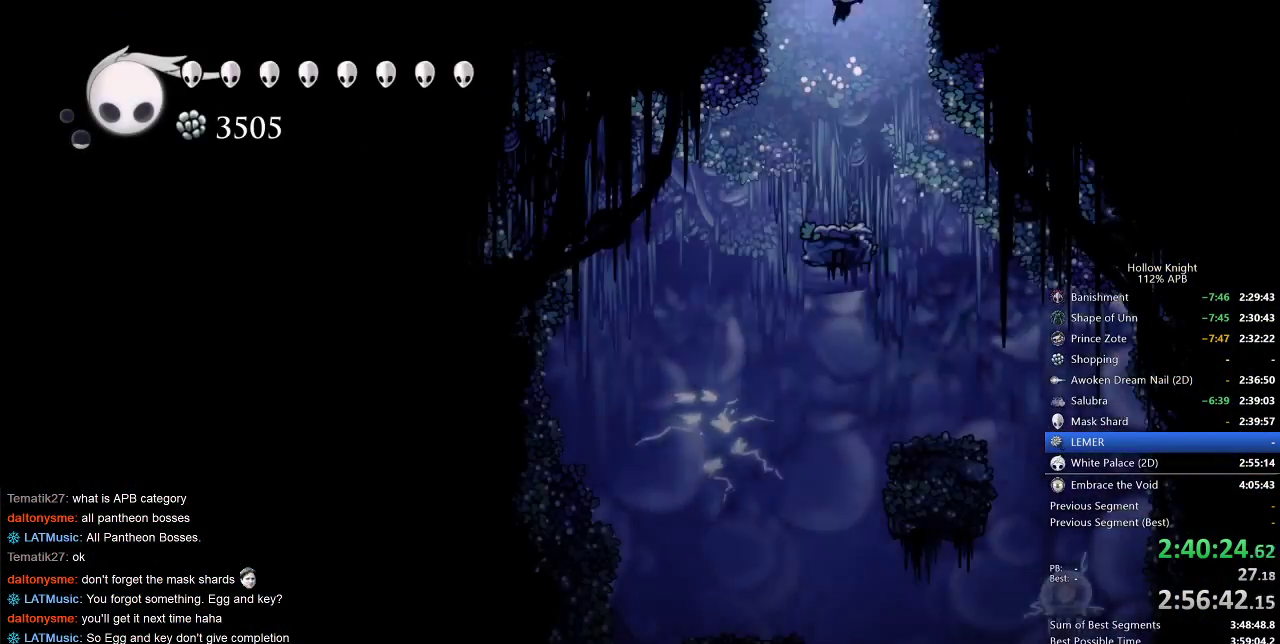
{"keys": ["left"], "events": [[383, "left", "down"], [433, "dash", "down"], [500, "dash", "up"]]}
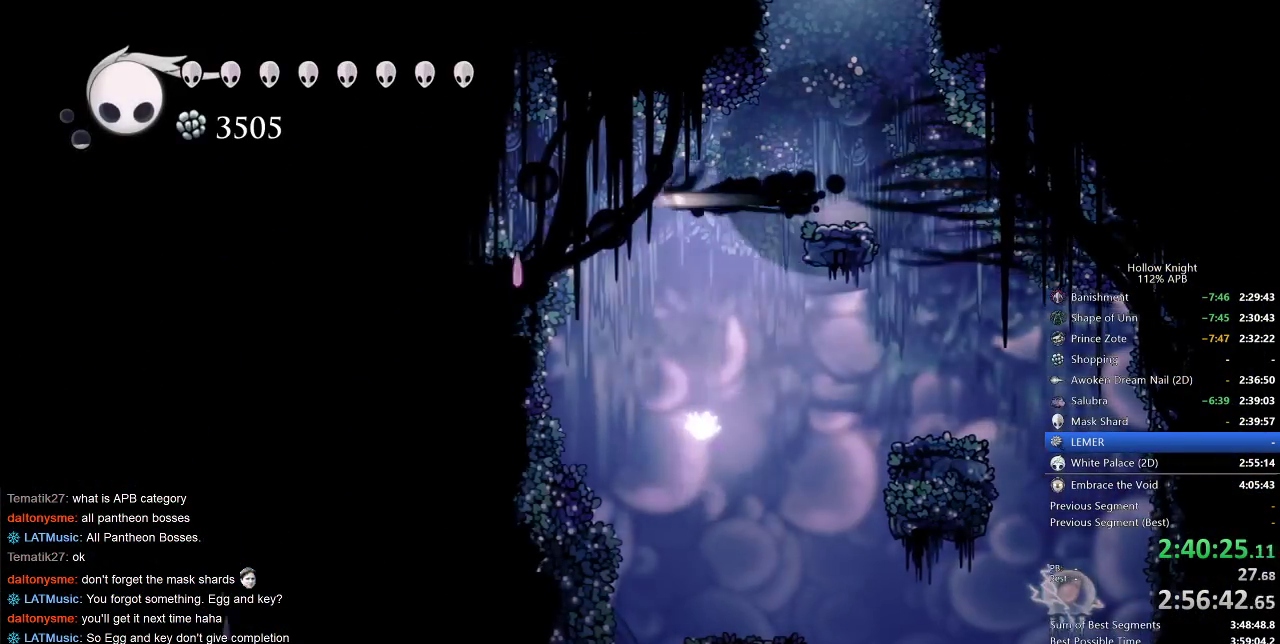
{"keys": [], "events": [[183, "left", "up"], [300, "left", "down"], [500, "left", "up"]]}